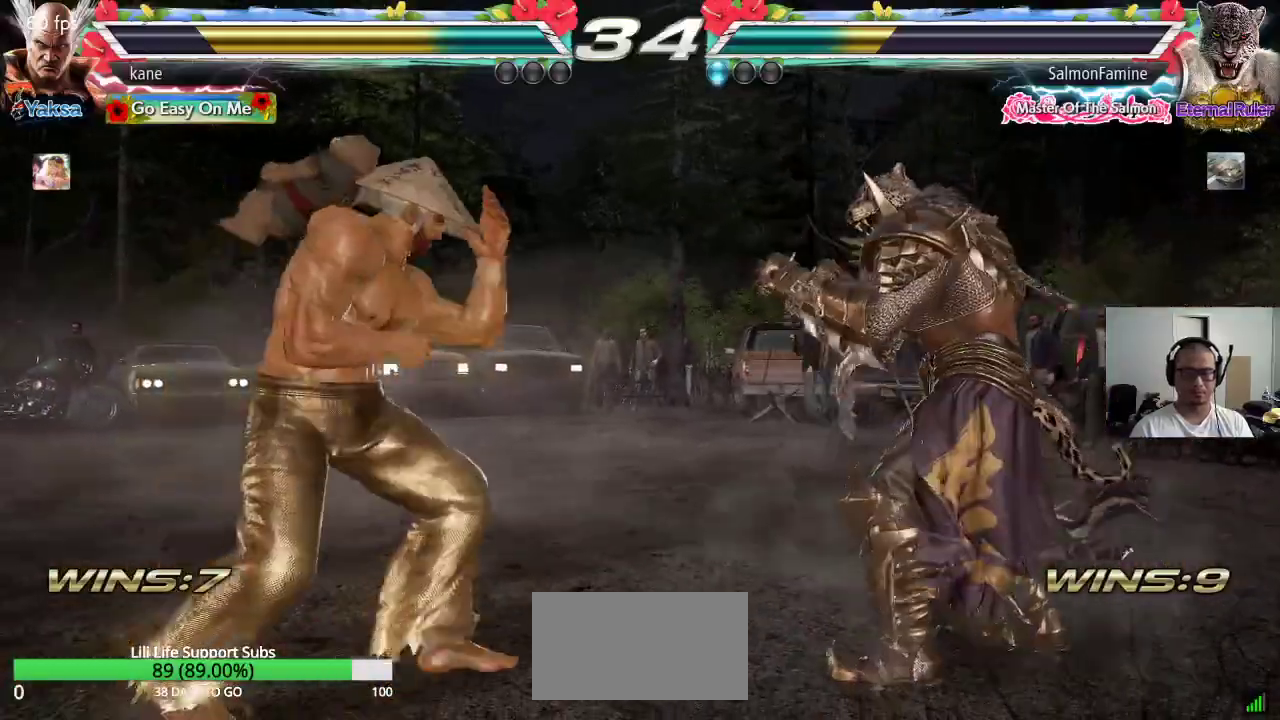
Gameplay with a controller (arcade stick); each line is a JSON object with the inputs held at the frame after it. "events" lists button and stick changes between this image and that frame as [ms after this image, input, new state], when the widget could be followed in between. Not read: L3 R3.
{"buttons": [], "left_stick": "center", "events": [[100, "TRIANGLE", "down"], [100, "left_stick", "down-right"], [150, "TRIANGLE", "up"], [200, "left_stick", "center"]]}
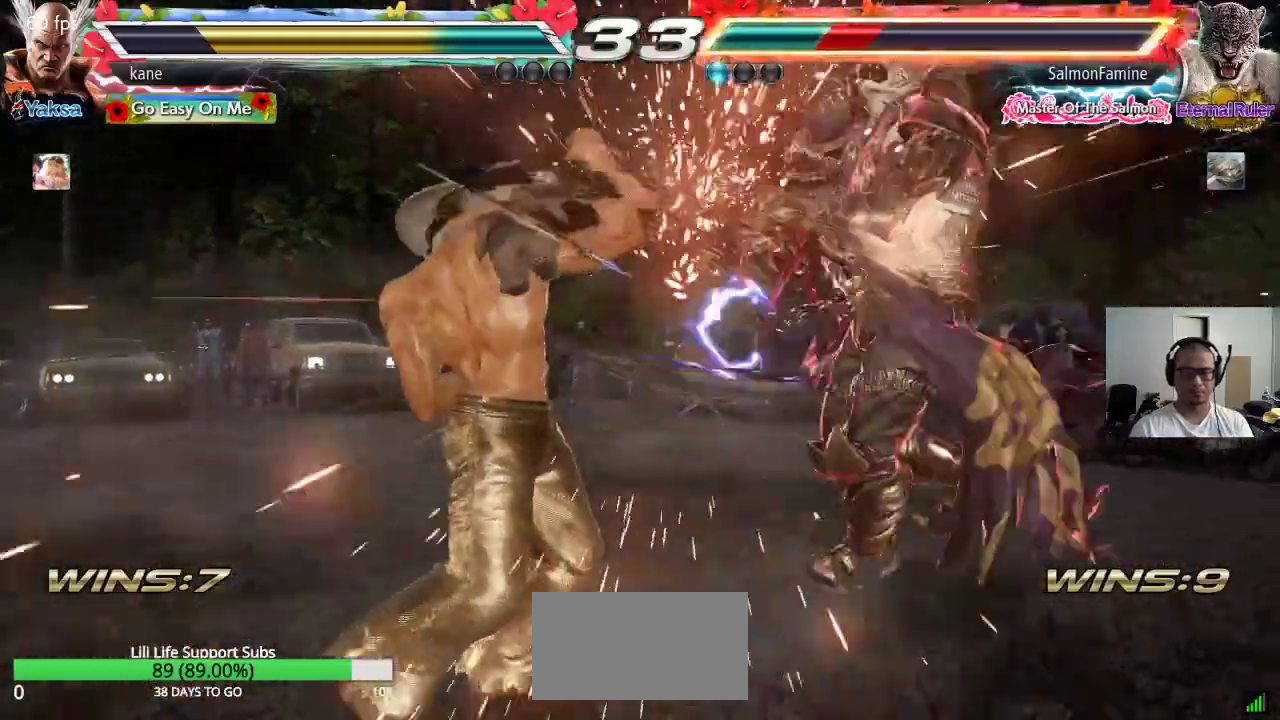
{"buttons": ["TRIANGLE"], "left_stick": "right", "events": [[200, "left_stick", "right"], [367, "SQUARE", "down"], [450, "TRIANGLE", "down"], [467, "SQUARE", "up"]]}
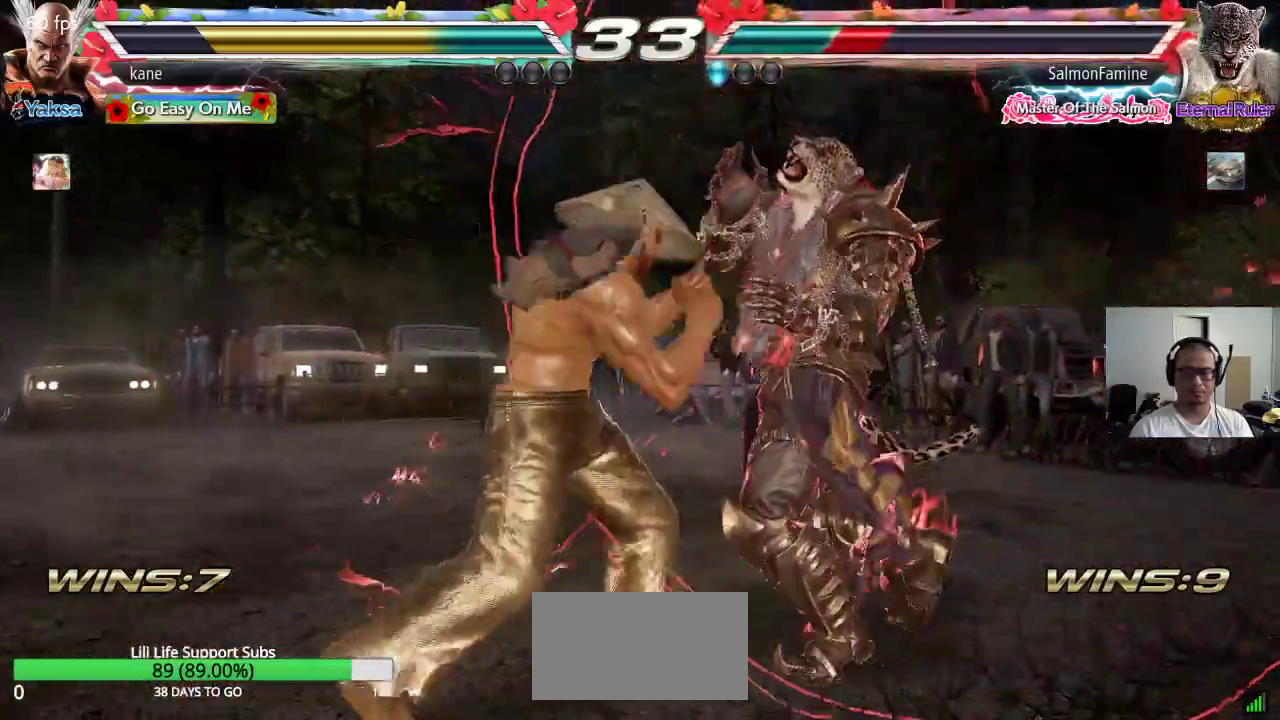
{"buttons": [], "left_stick": "center", "events": [[17, "left_stick", "center"], [33, "TRIANGLE", "up"]]}
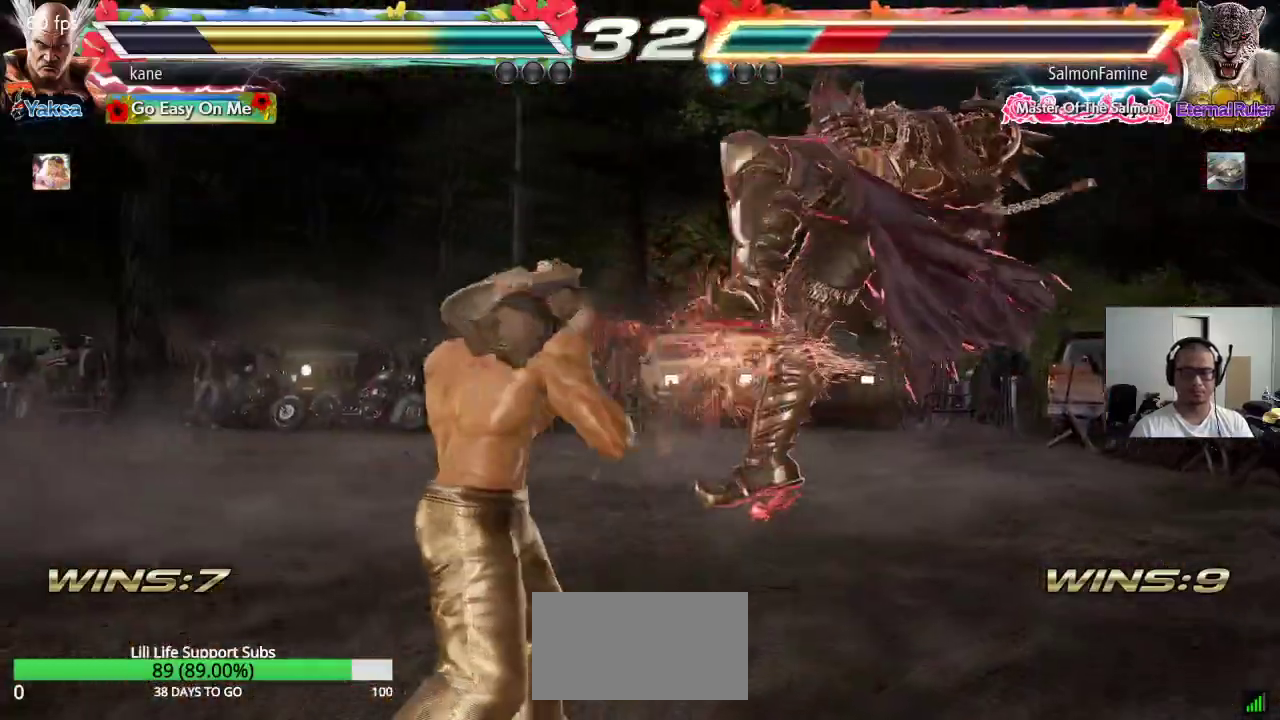
{"buttons": [], "left_stick": "right", "events": [[17, "left_stick", "right"], [67, "SQUARE", "down"], [133, "left_stick", "center"], [200, "SQUARE", "up"], [450, "left_stick", "right"]]}
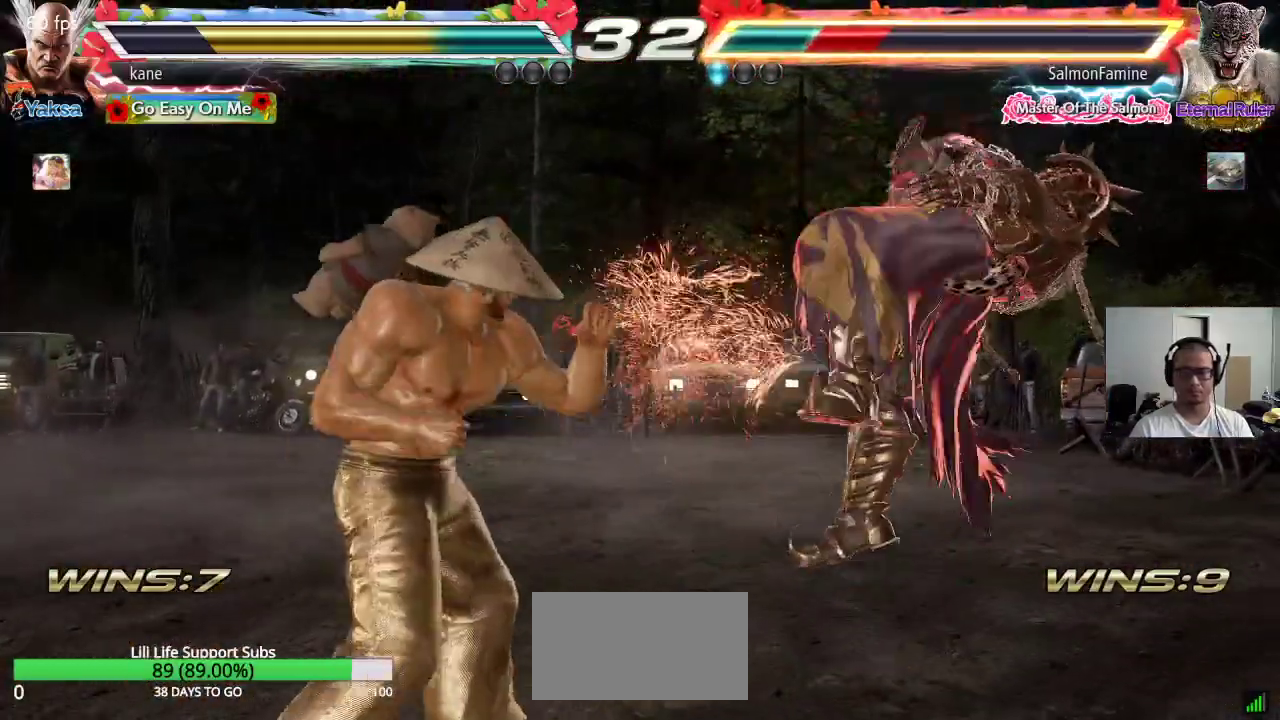
{"buttons": [], "left_stick": "center", "events": [[17, "TRIANGLE", "down"], [67, "TRIANGLE", "up"], [83, "left_stick", "center"], [167, "CROSS", "down"], [233, "CROSS", "up"], [283, "CROSS", "down"], [367, "CROSS", "up"]]}
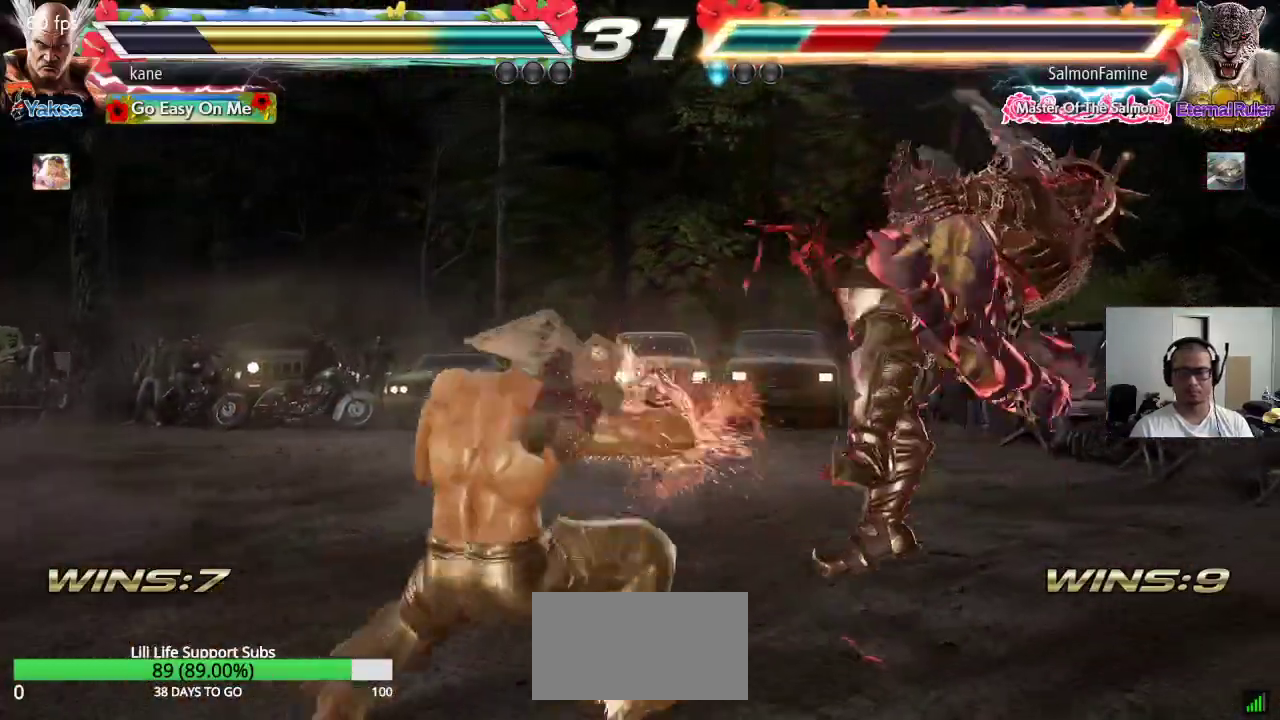
{"buttons": [], "left_stick": "center", "events": []}
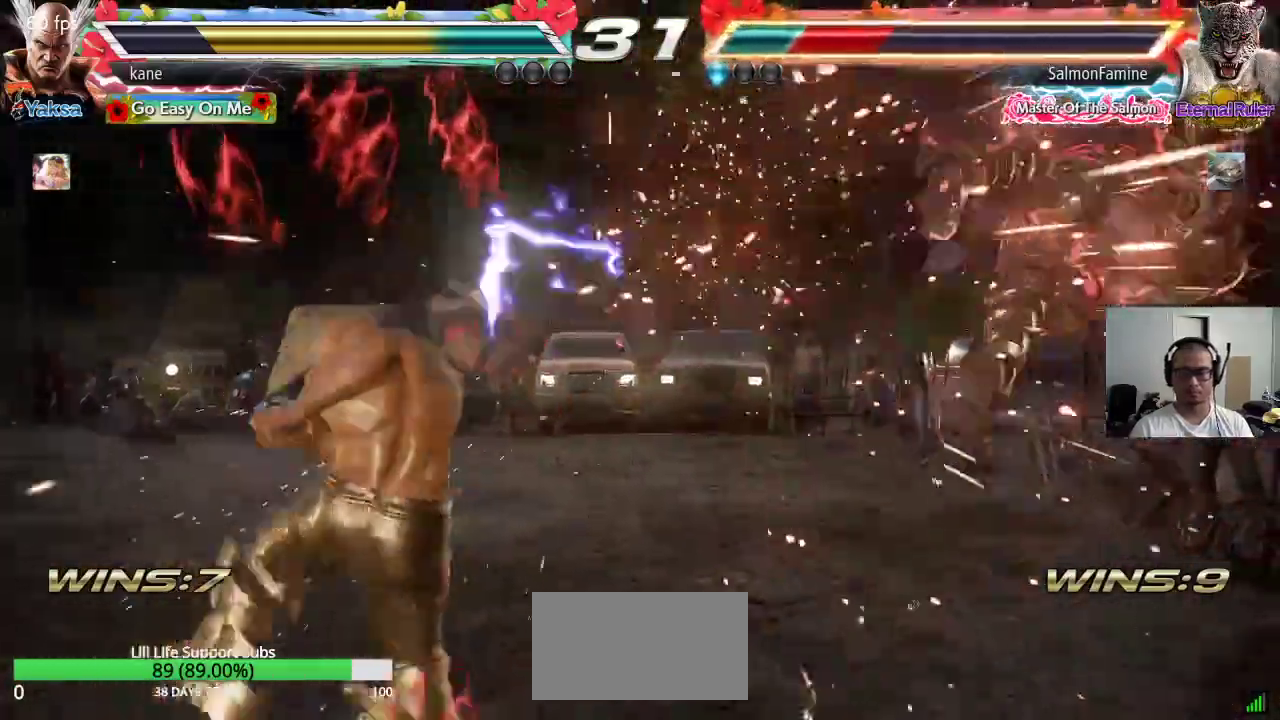
{"buttons": [], "left_stick": "down-right", "events": [[150, "left_stick", "right"], [200, "left_stick", "center"], [267, "left_stick", "right"], [350, "left_stick", "center"], [467, "left_stick", "down-right"]]}
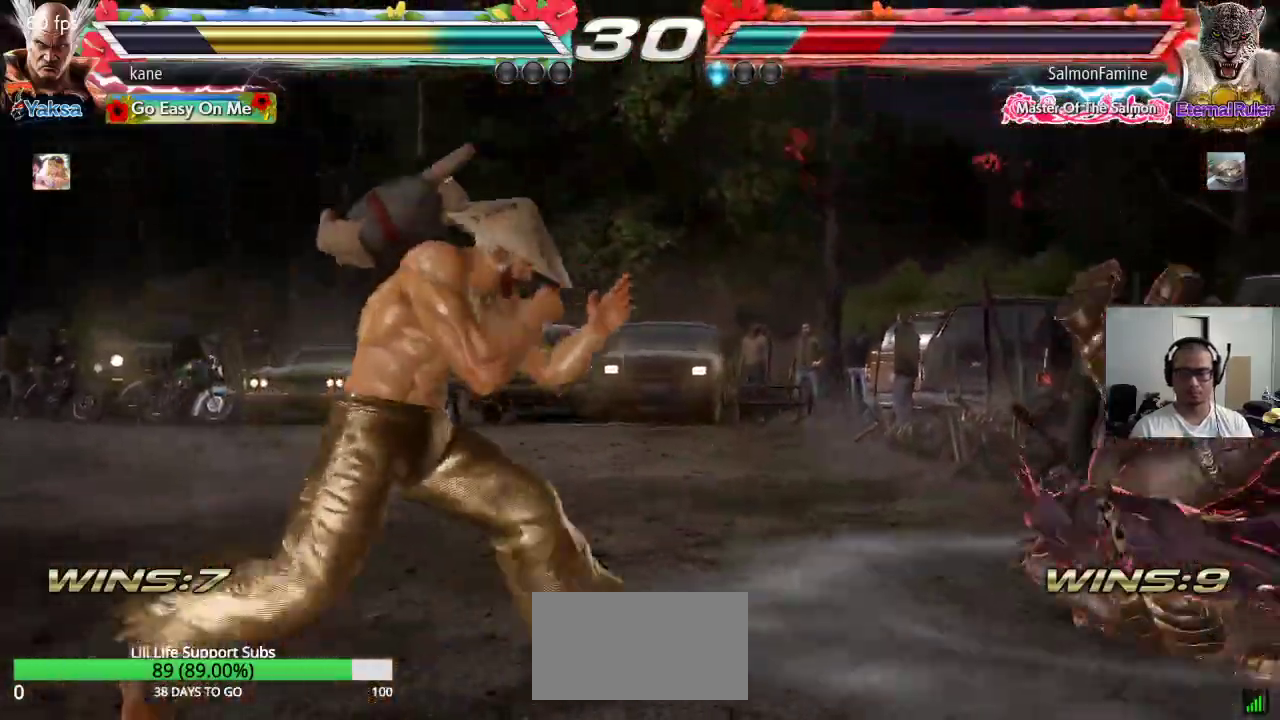
{"buttons": ["TRIANGLE"], "left_stick": "center", "events": [[83, "CIRCLE", "down"], [117, "CIRCLE", "up"], [167, "left_stick", "center"], [183, "CIRCLE", "down"], [267, "CIRCLE", "up"], [350, "TRIANGLE", "down"]]}
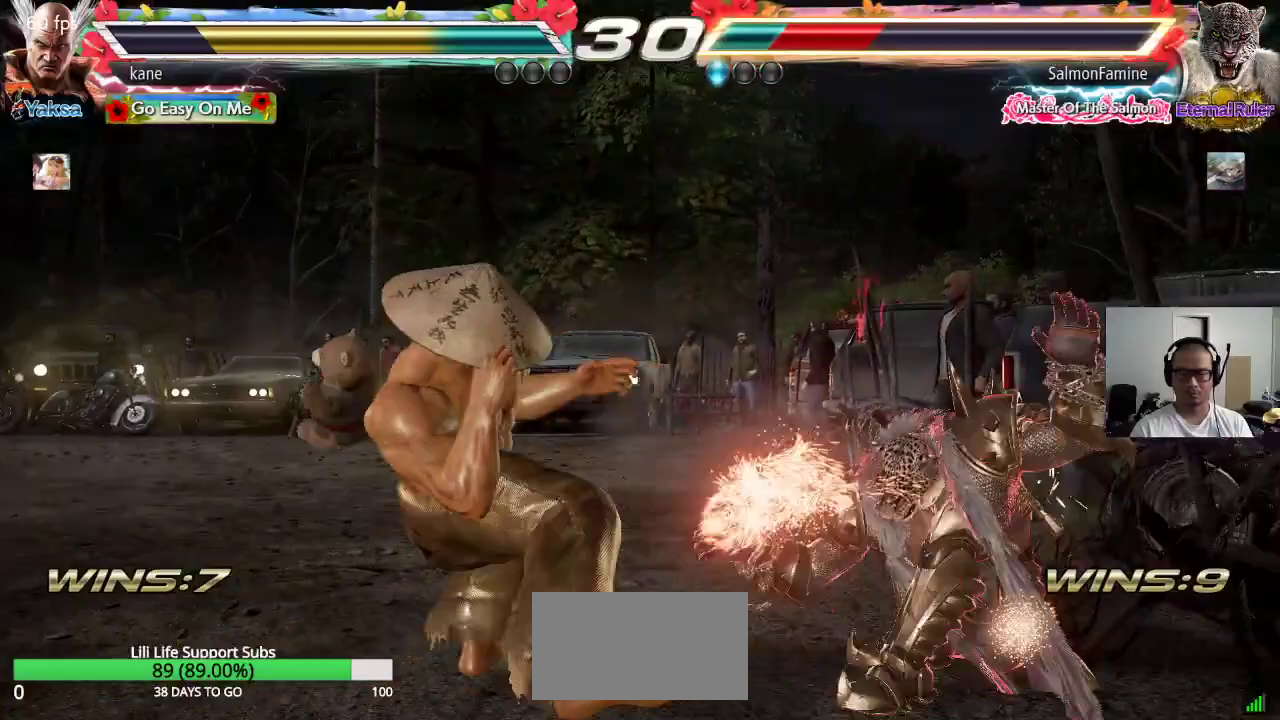
{"buttons": ["TRIANGLE"], "left_stick": "center", "events": []}
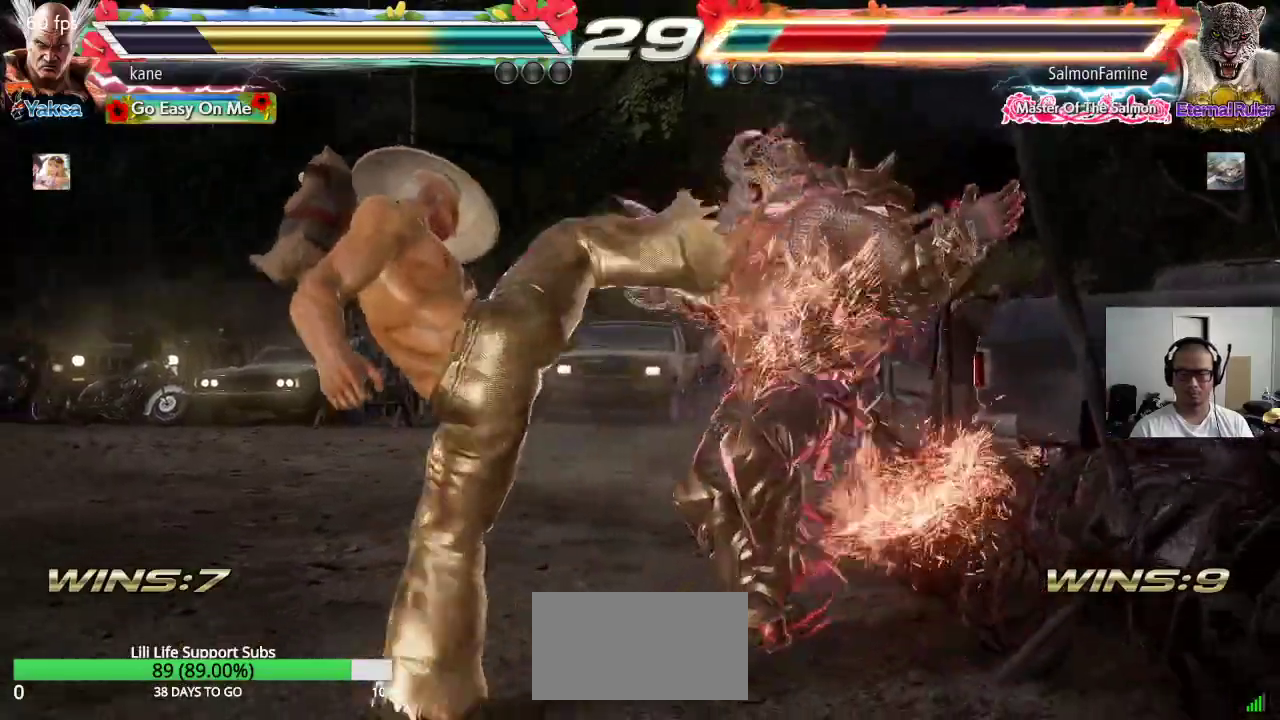
{"buttons": [], "left_stick": "center", "events": [[50, "SQUARE", "down"], [83, "SQUARE", "up"], [133, "SQUARE", "down"], [333, "SQUARE", "up"], [400, "TRIANGLE", "up"]]}
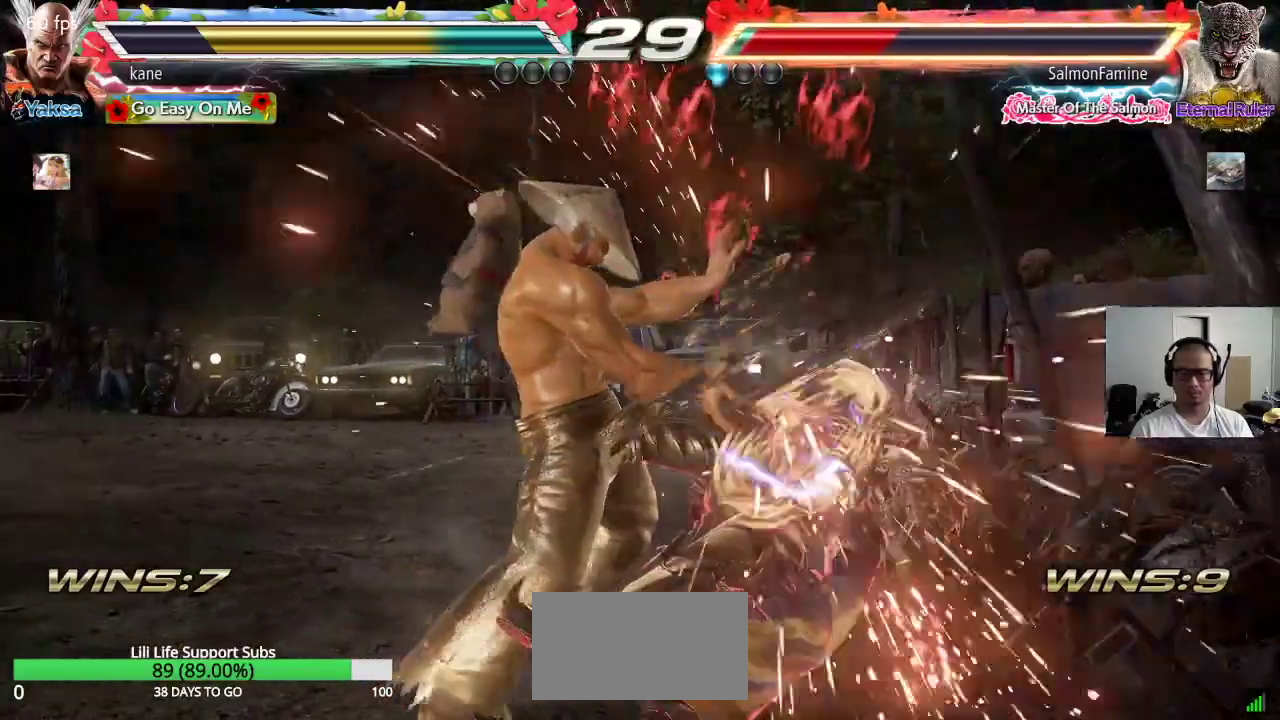
{"buttons": ["SQUARE"], "left_stick": "down-right", "events": [[417, "left_stick", "down-right"], [433, "SQUARE", "down"]]}
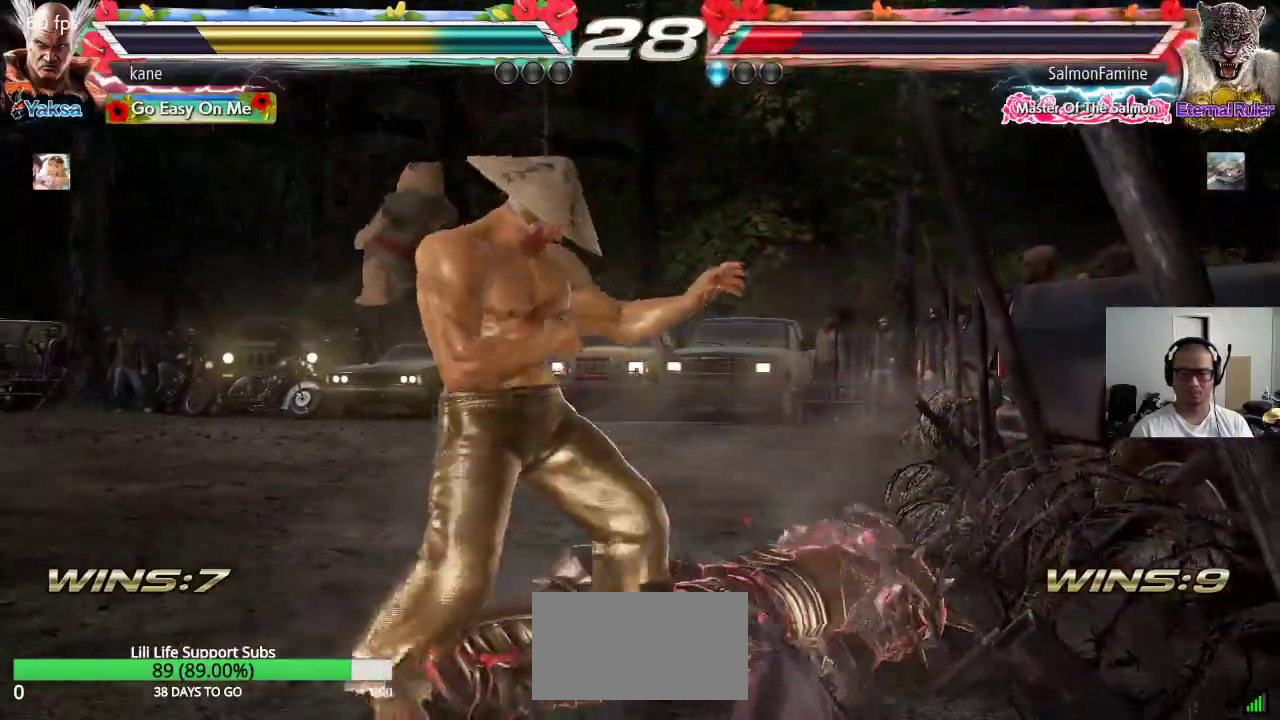
{"buttons": ["SQUARE"], "left_stick": "down-right", "events": [[33, "SQUARE", "up"], [67, "left_stick", "center"], [450, "left_stick", "down-right"], [500, "SQUARE", "down"]]}
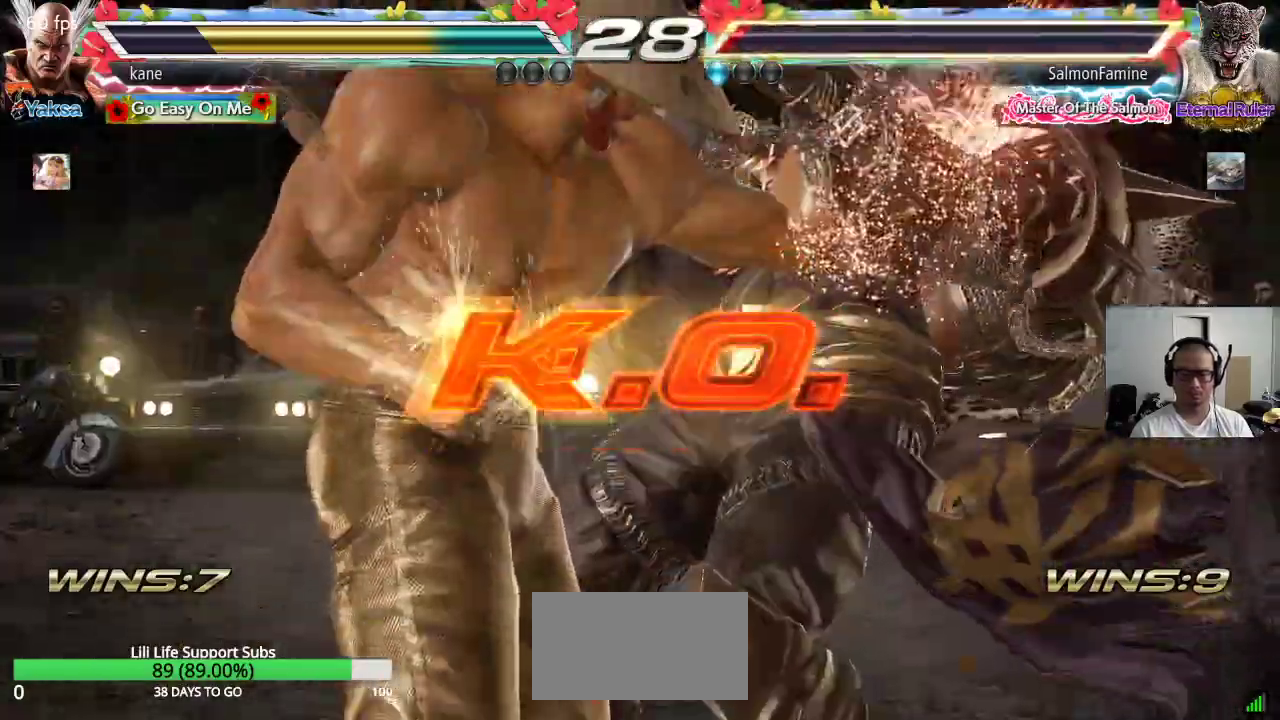
{"buttons": [], "left_stick": "center", "events": [[83, "left_stick", "center"], [100, "SQUARE", "up"]]}
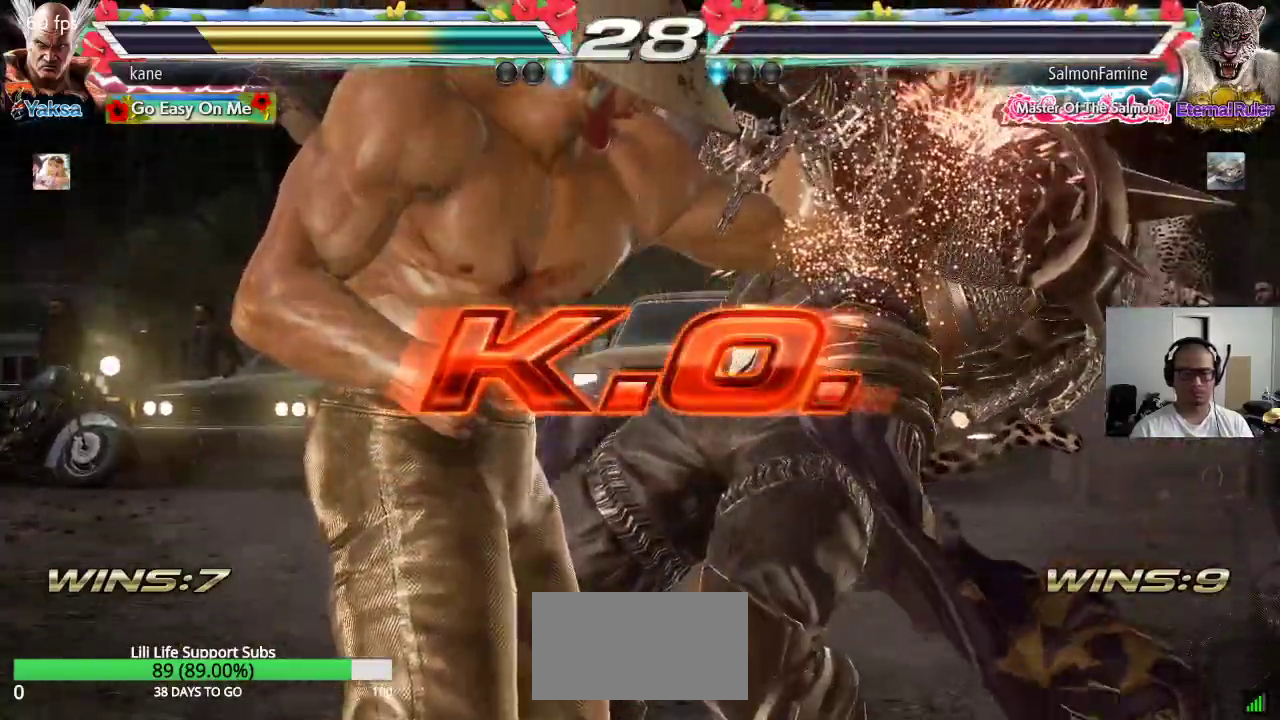
{"buttons": [], "left_stick": "center", "events": []}
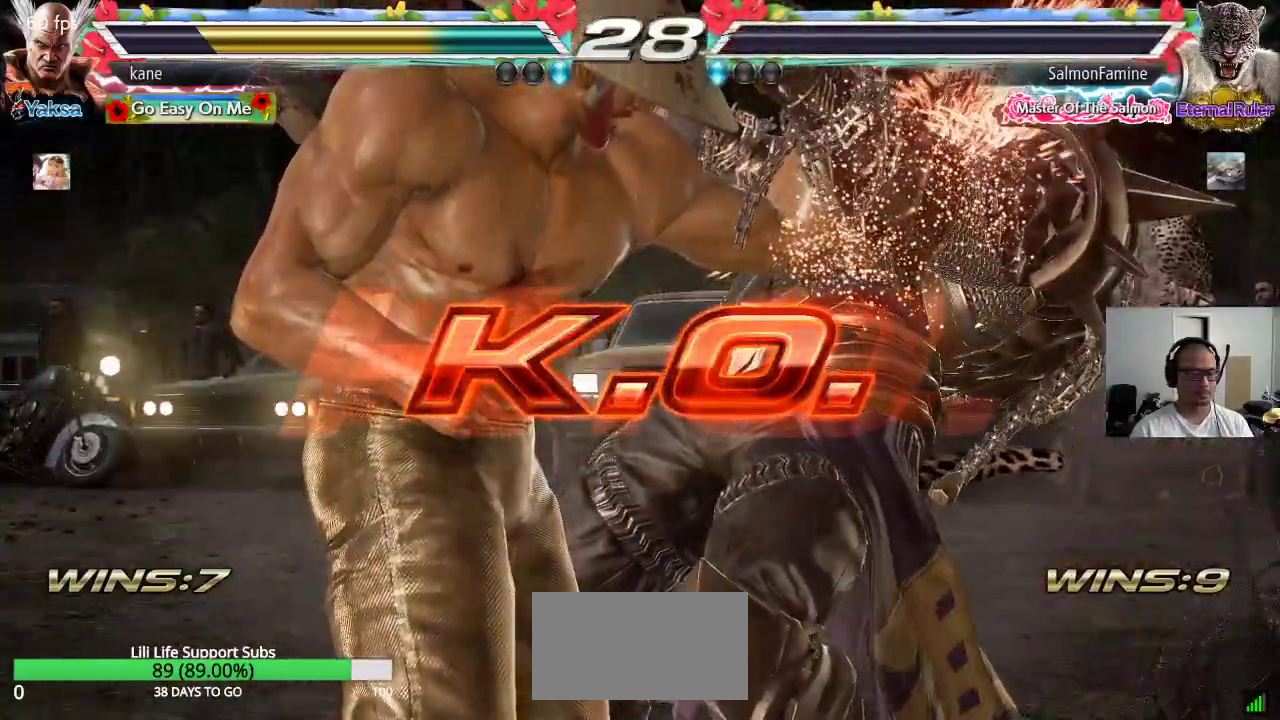
{"buttons": [], "left_stick": "center", "events": []}
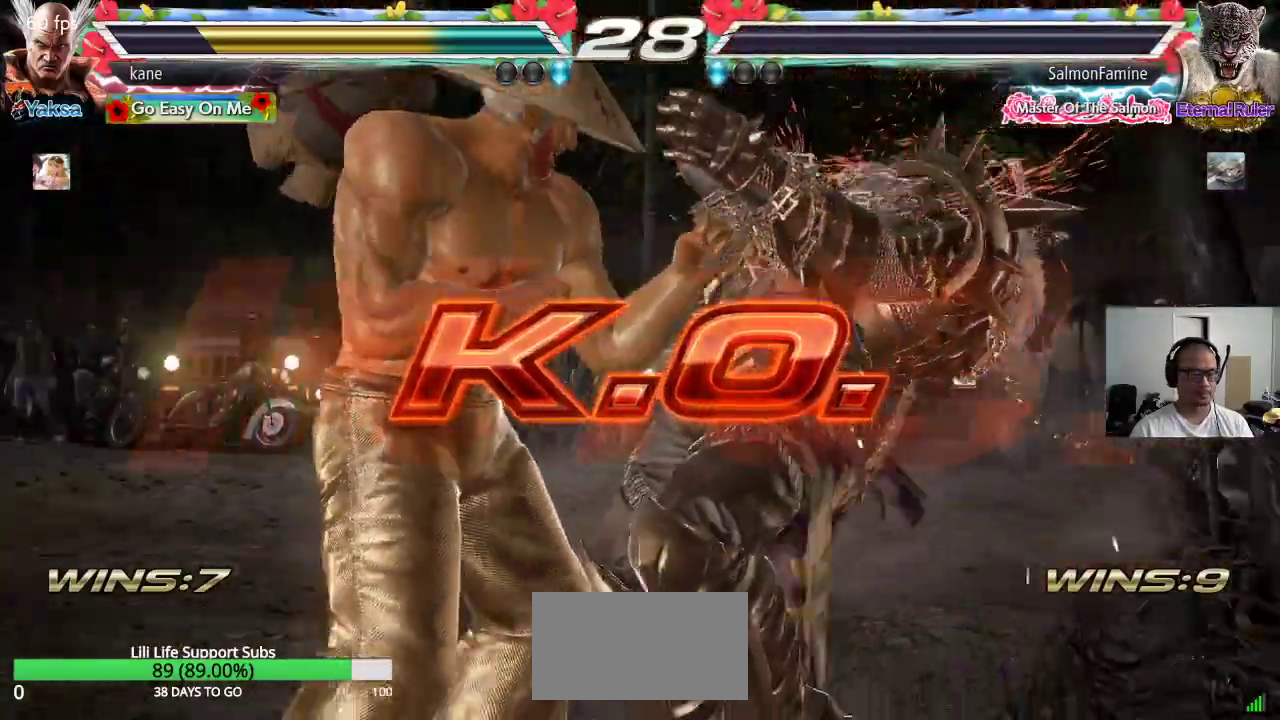
{"buttons": [], "left_stick": "center", "events": [[267, "left_stick", "down"], [350, "left_stick", "center"], [433, "left_stick", "left"], [483, "left_stick", "center"]]}
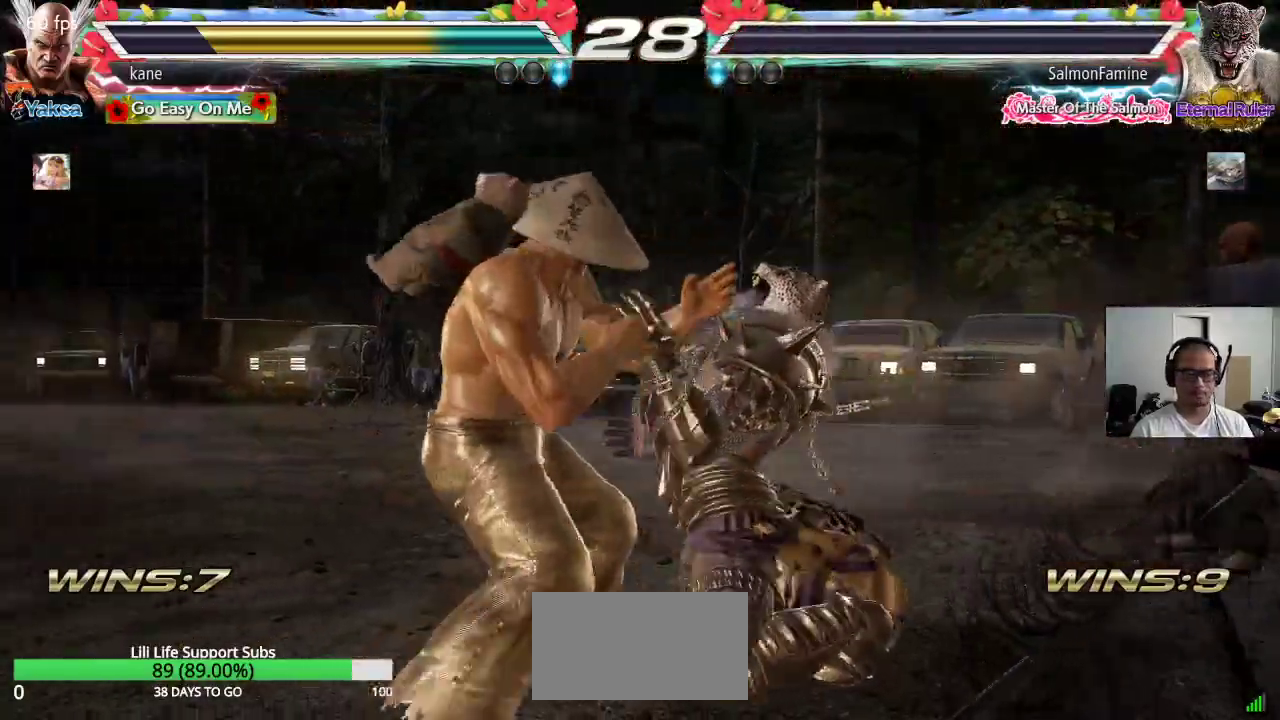
{"buttons": [], "left_stick": "center", "events": [[33, "left_stick", "left"], [150, "left_stick", "center"], [217, "left_stick", "down"], [317, "left_stick", "center"], [383, "left_stick", "left"], [483, "left_stick", "center"]]}
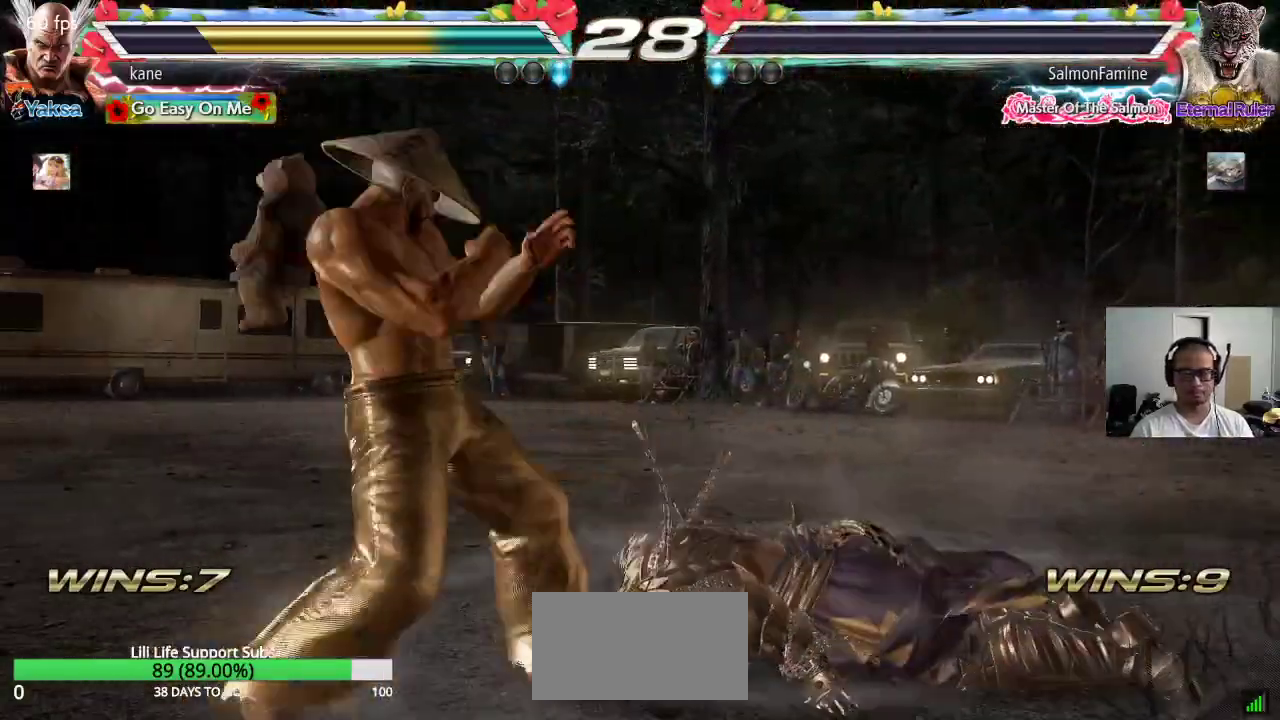
{"buttons": [], "left_stick": "center", "events": [[17, "left_stick", "left"], [117, "left_stick", "center"]]}
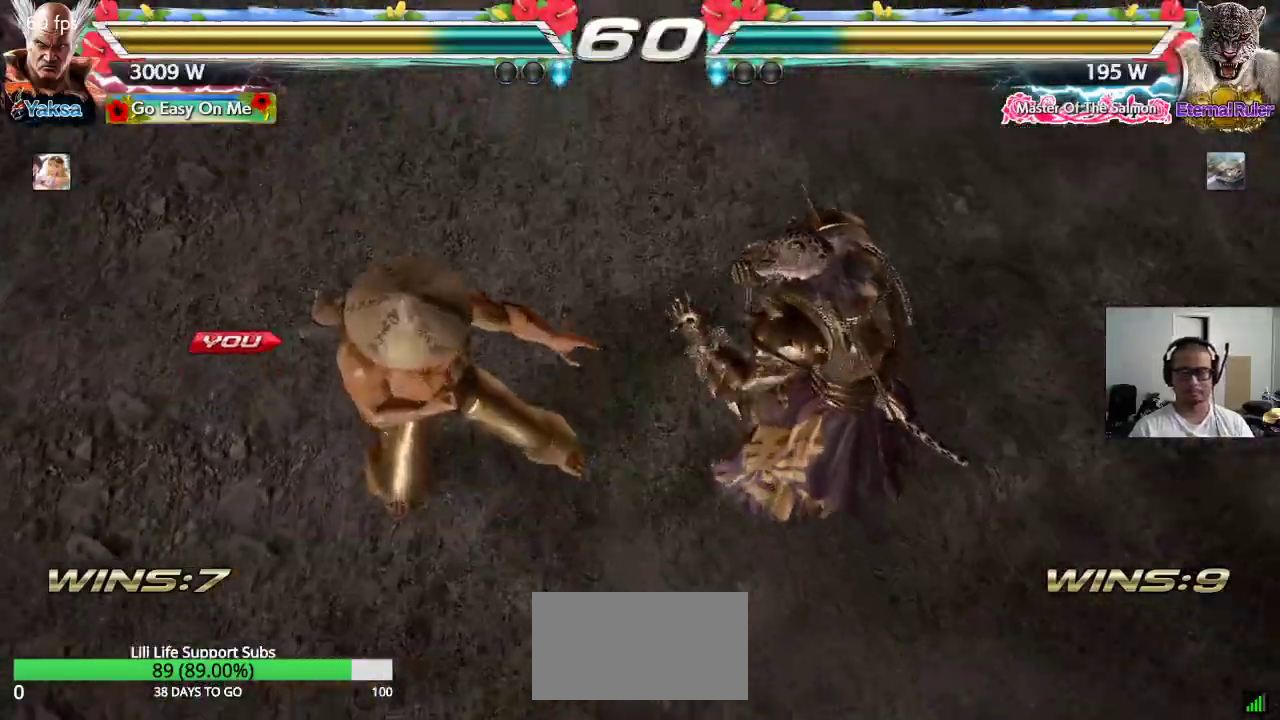
{"buttons": [], "left_stick": "center", "events": []}
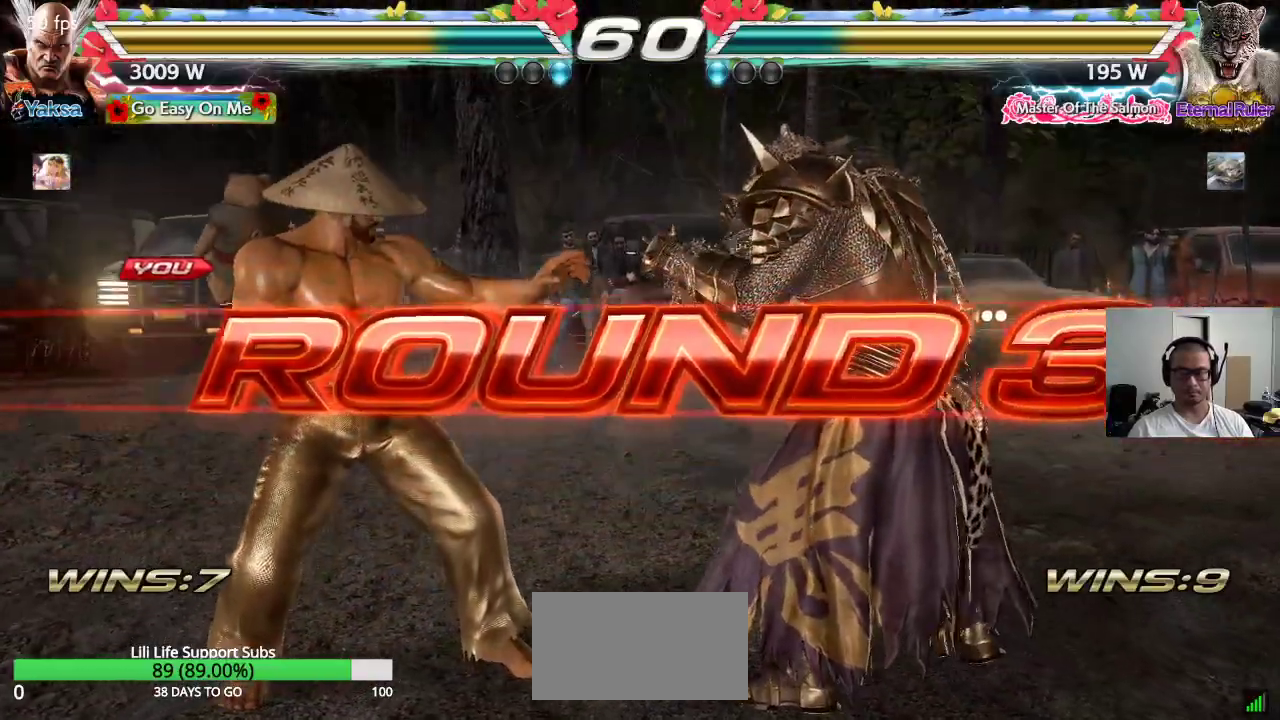
{"buttons": ["SQUARE"], "left_stick": "right", "events": [[467, "left_stick", "right"], [500, "SQUARE", "down"]]}
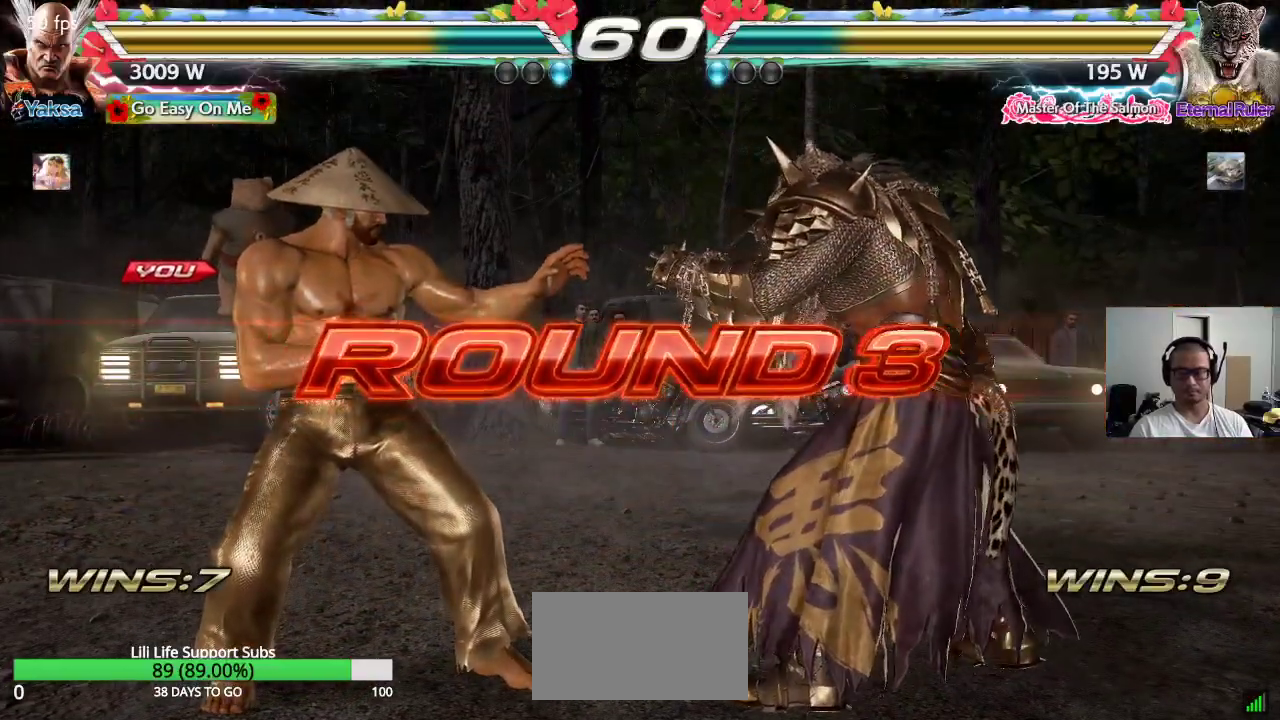
{"buttons": ["TRIANGLE"], "left_stick": "center", "events": [[33, "SQUARE", "up"], [83, "left_stick", "down"], [100, "CROSS", "down"], [150, "CROSS", "up"], [150, "left_stick", "left"], [233, "CROSS", "down"], [233, "left_stick", "center"], [300, "CROSS", "up"], [333, "TRIANGLE", "down"], [400, "CROSS", "down"], [400, "TRIANGLE", "up"], [467, "CROSS", "up"], [483, "TRIANGLE", "down"]]}
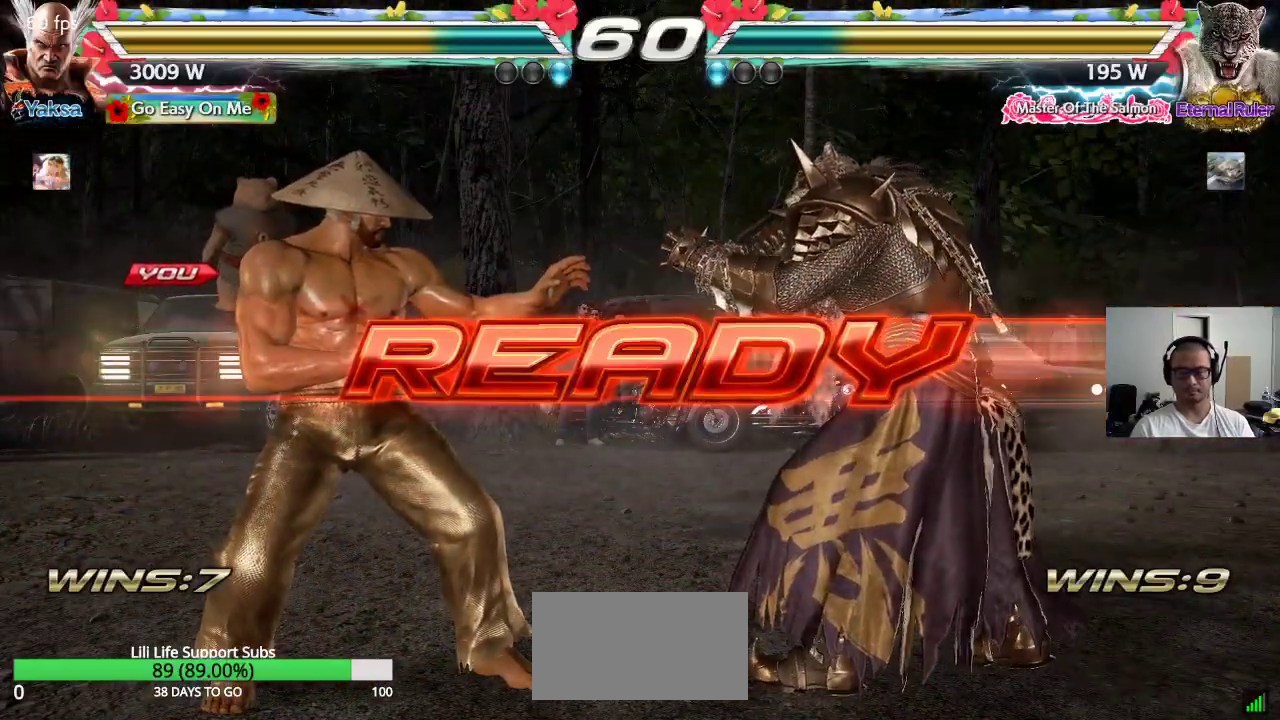
{"buttons": ["CROSS", "SQUARE", "TRIANGLE"], "left_stick": "center", "events": [[50, "TRIANGLE", "up"], [67, "CROSS", "down"], [133, "CROSS", "up"], [150, "TRIANGLE", "down"], [233, "CROSS", "down"], [333, "CROSS", "up"], [350, "CROSS", "down"], [417, "SQUARE", "down"]]}
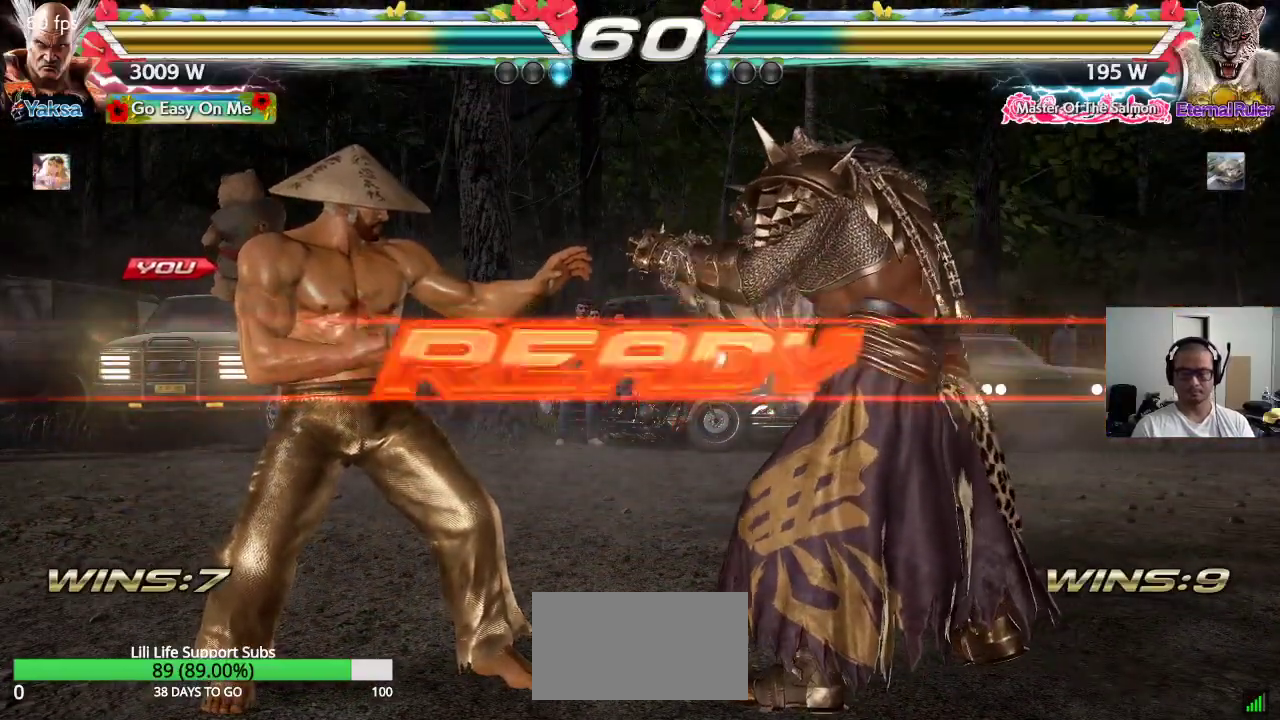
{"buttons": [], "left_stick": "center", "events": [[250, "TRIANGLE", "up"], [283, "CROSS", "up"], [300, "SQUARE", "up"]]}
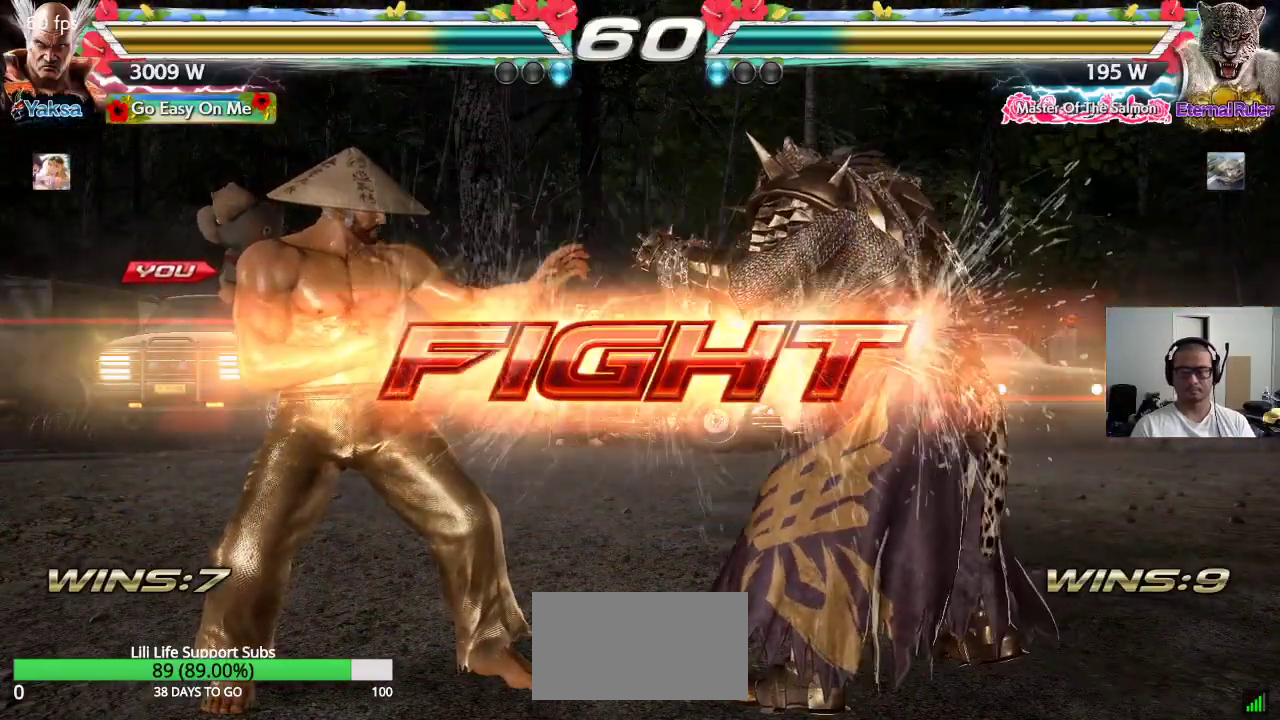
{"buttons": [], "left_stick": "down-left", "events": [[117, "left_stick", "left"], [167, "left_stick", "center"], [217, "left_stick", "left"], [333, "left_stick", "down-left"]]}
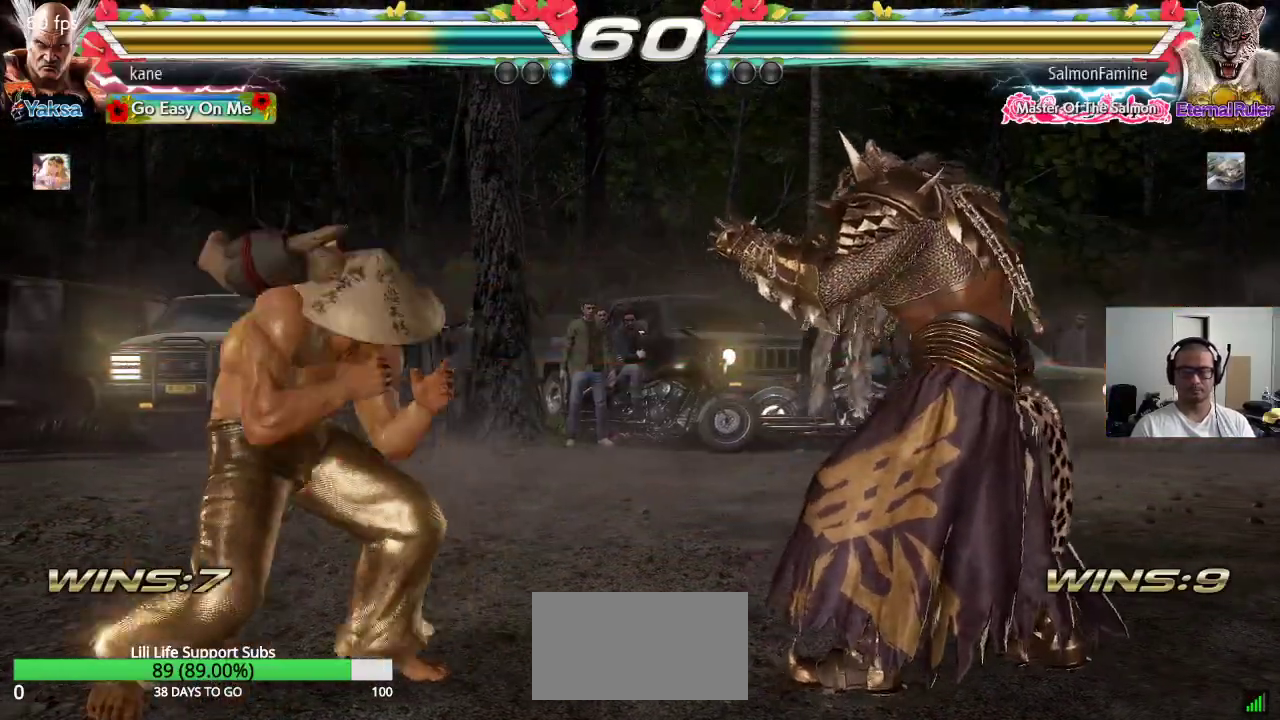
{"buttons": [], "left_stick": "left", "events": [[83, "left_stick", "right"], [133, "left_stick", "center"], [200, "left_stick", "right"], [250, "left_stick", "center"], [300, "left_stick", "right"], [483, "left_stick", "left"]]}
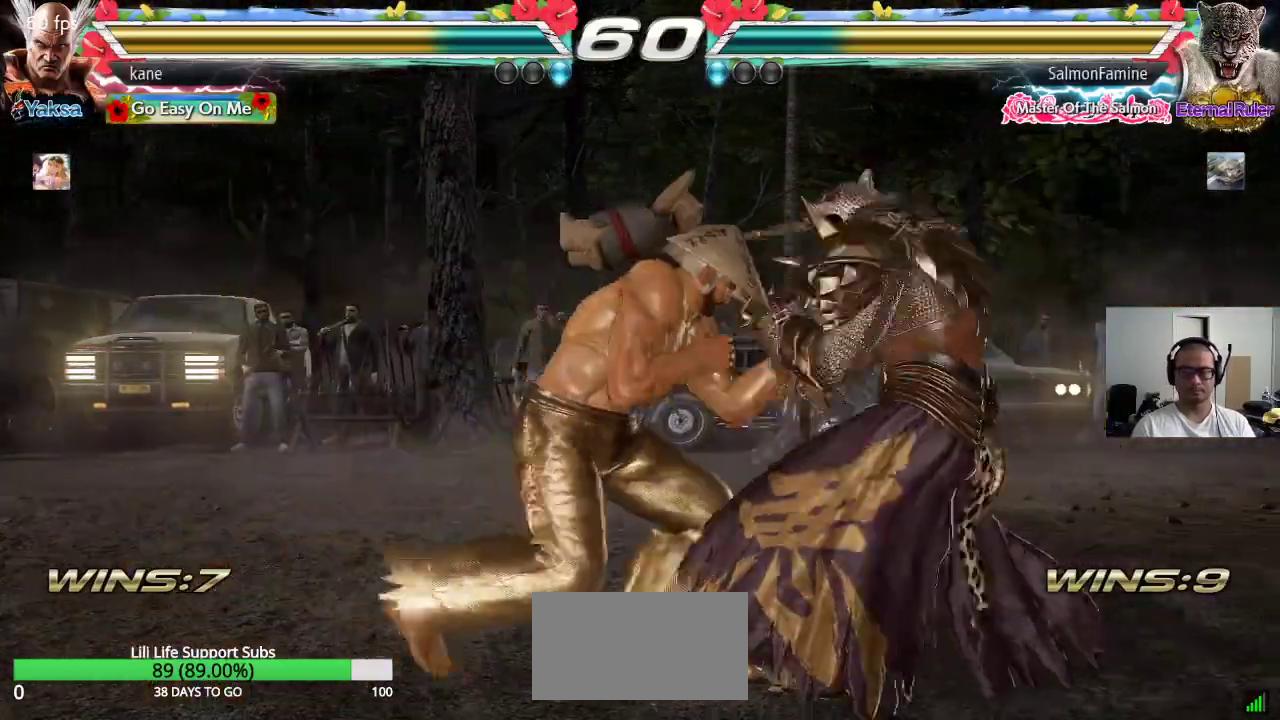
{"buttons": [], "left_stick": "down-right", "events": [[283, "left_stick", "right"], [383, "TRIANGLE", "down"], [383, "left_stick", "down-right"], [433, "TRIANGLE", "up"]]}
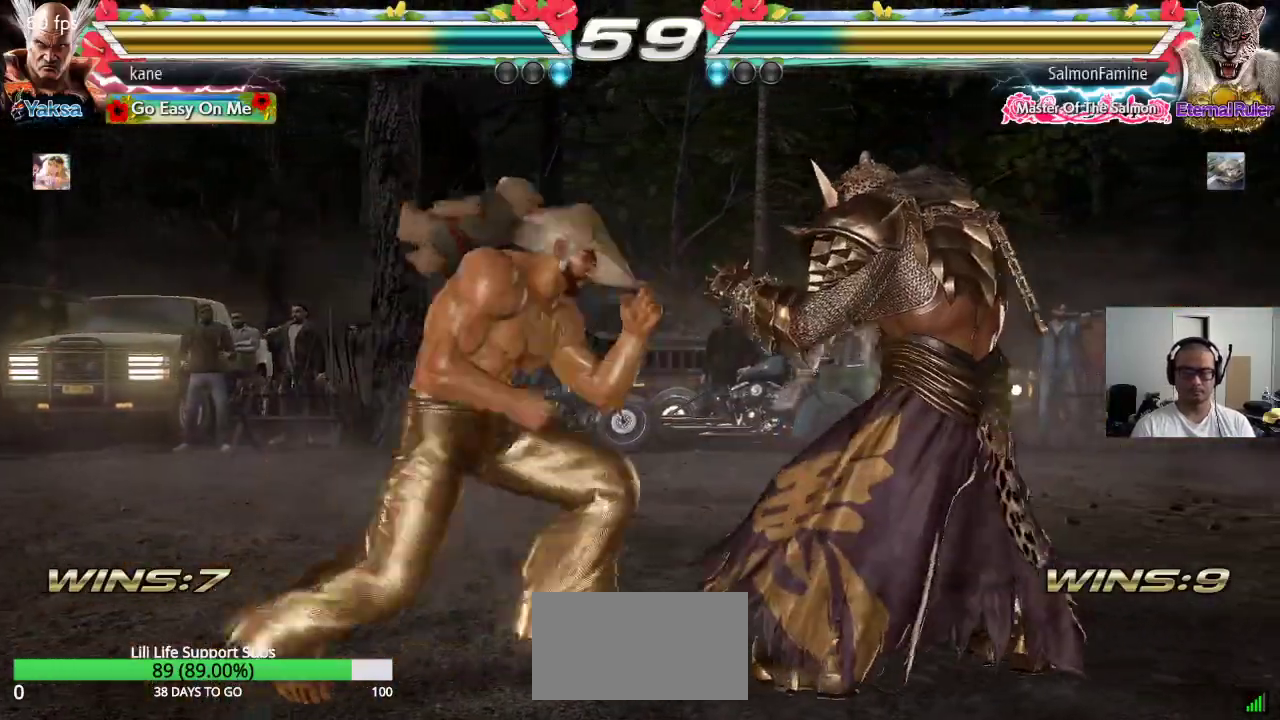
{"buttons": [], "left_stick": "center", "events": [[67, "left_stick", "center"], [433, "left_stick", "left"], [500, "left_stick", "center"]]}
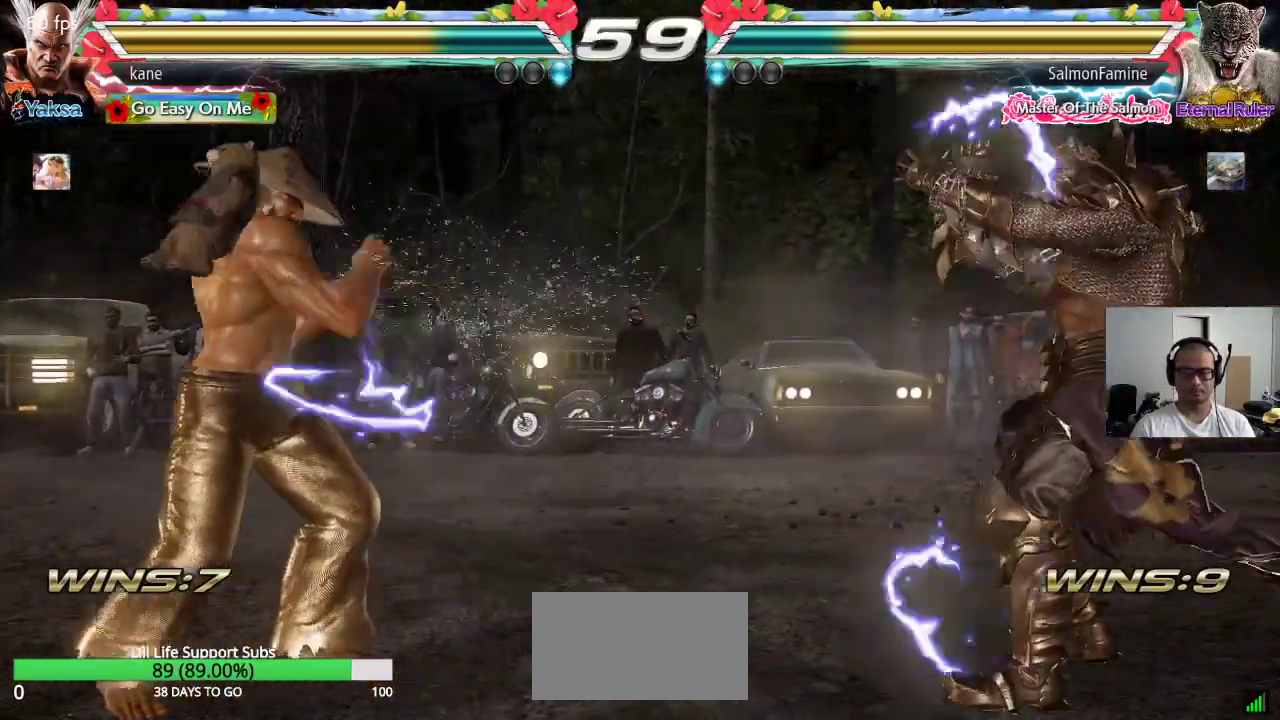
{"buttons": [], "left_stick": "center", "events": [[67, "left_stick", "left"], [217, "left_stick", "center"], [317, "left_stick", "down"], [367, "left_stick", "center"], [450, "left_stick", "right"], [500, "left_stick", "center"]]}
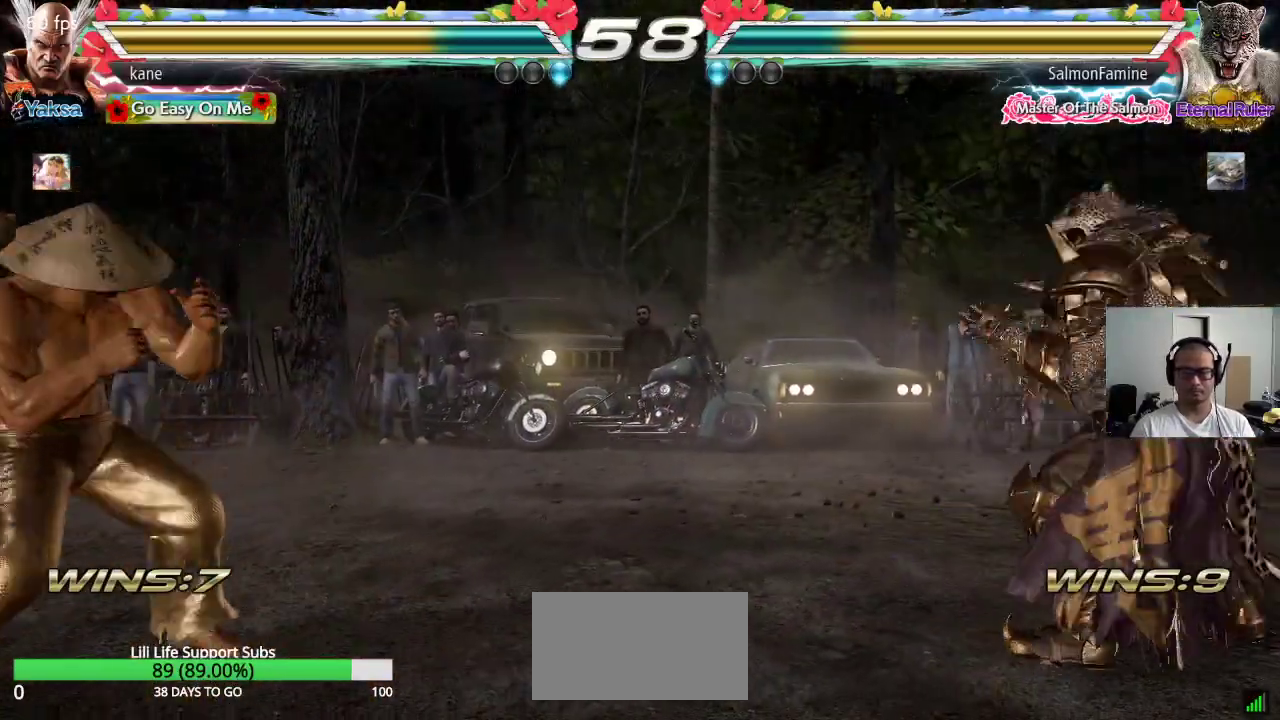
{"buttons": [], "left_stick": "left", "events": [[67, "left_stick", "right"], [150, "left_stick", "center"], [200, "left_stick", "down"], [317, "left_stick", "center"], [367, "left_stick", "right"], [450, "left_stick", "center"], [500, "left_stick", "left"]]}